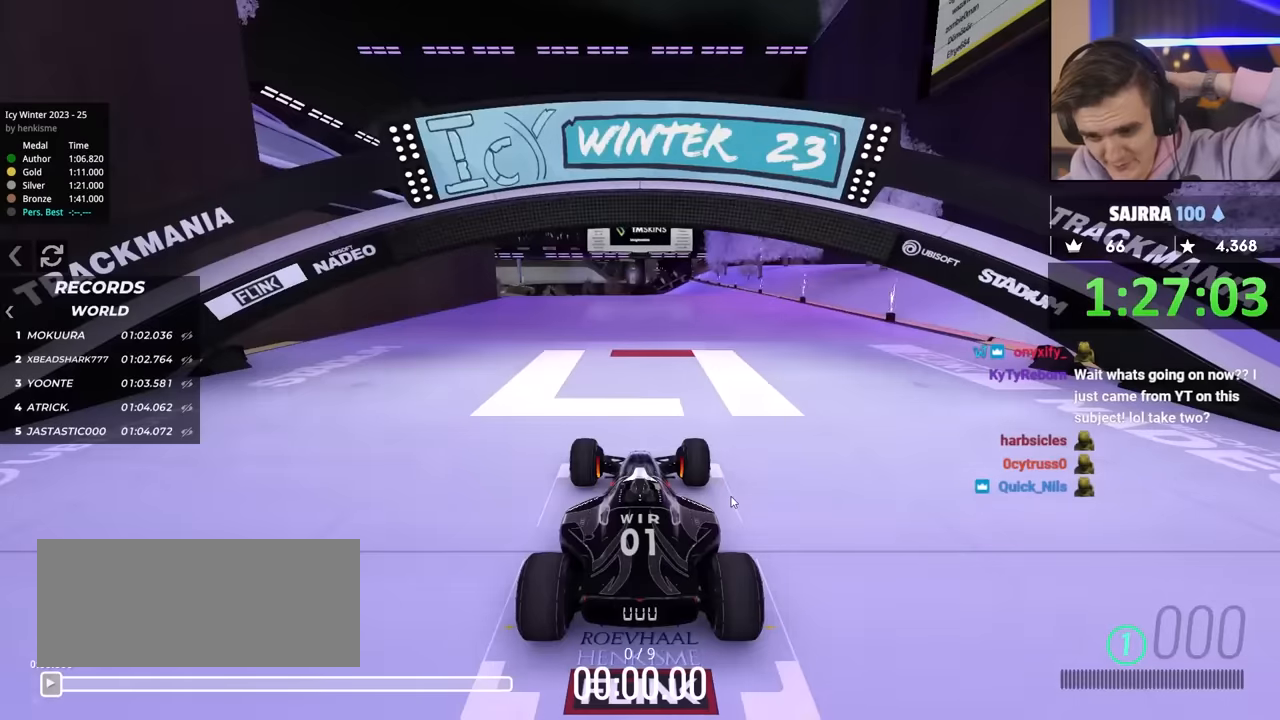
Gameplay with keyboard; each line is a JSON object with the keys held at the frame after it. "events" lists presses ("down") and releases ("up") of "brake", "down", "left", "right" and "up" between this image and that frame as [ms after this image, input, new state], when the widget could be followed in between. No other keys are recorded. Mouse input is not recorded. Key names are as the overlay labels them; some are game actions (e.g. jump) rather than physical keys.
{"keys": ["up"], "events": [[250, "right", "down"], [434, "right", "up"], [484, "up", "down"]]}
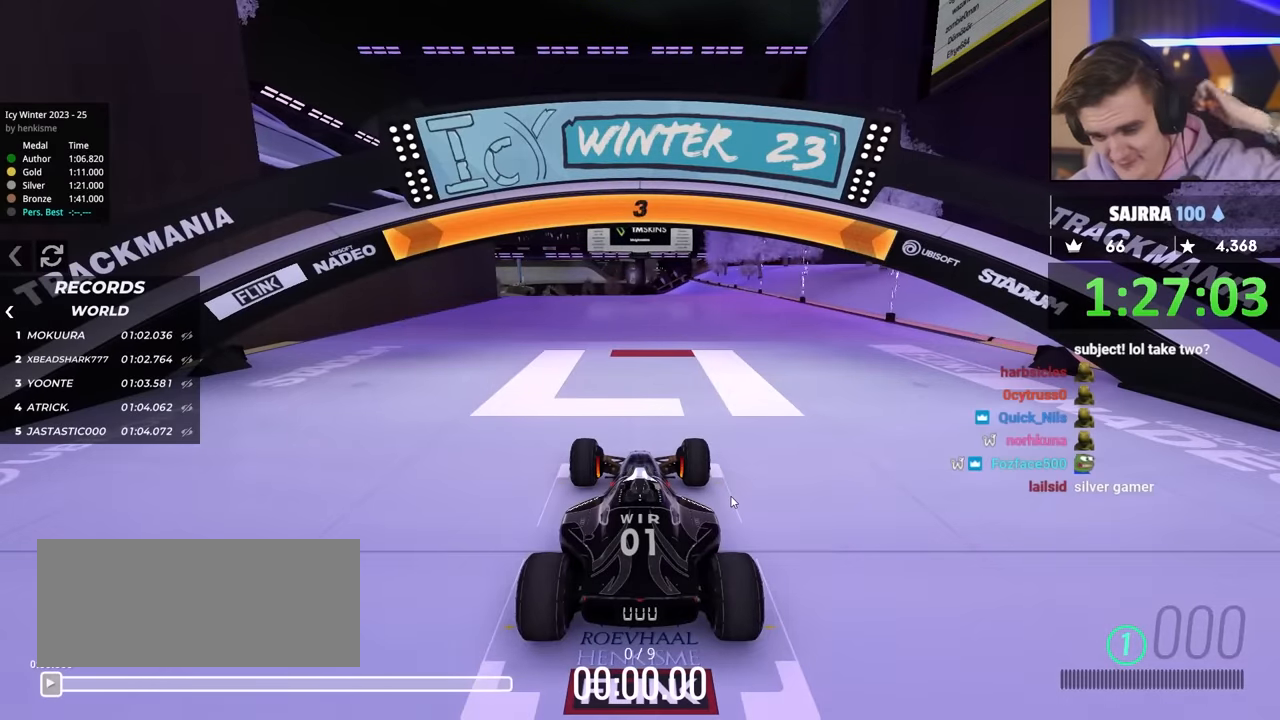
{"keys": ["up"], "events": []}
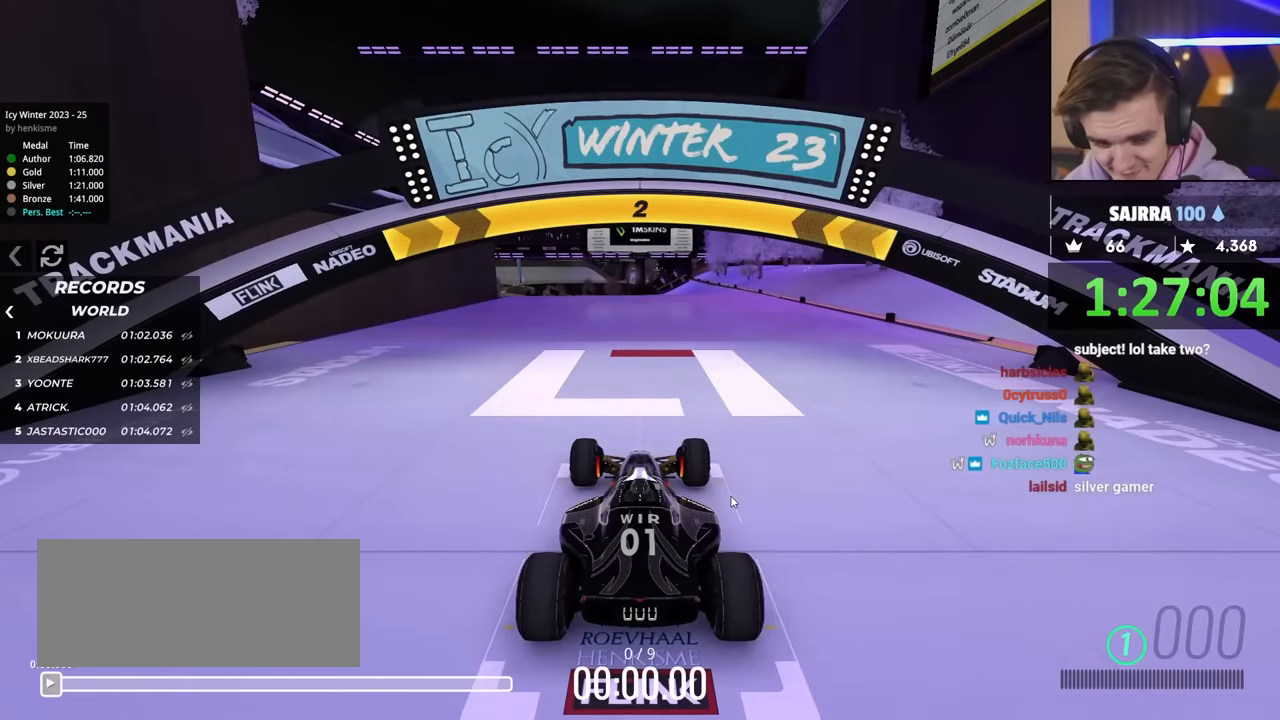
{"keys": ["up"], "events": []}
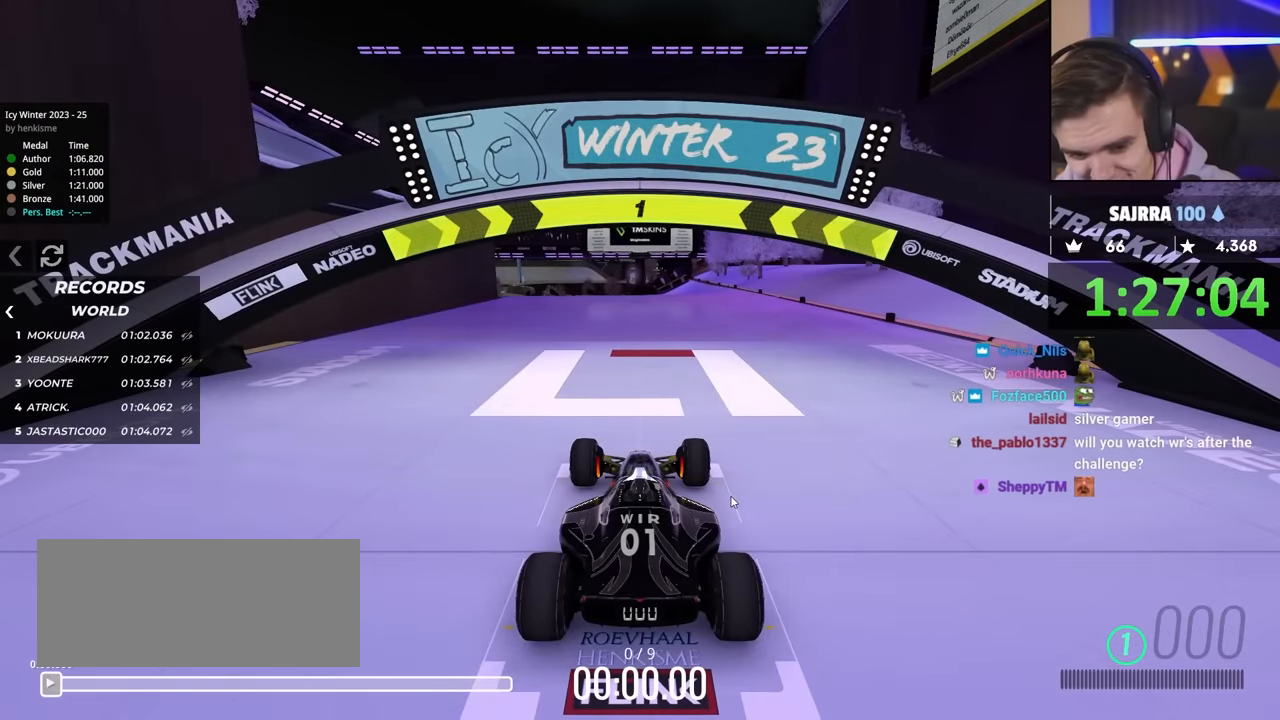
{"keys": ["up"], "events": []}
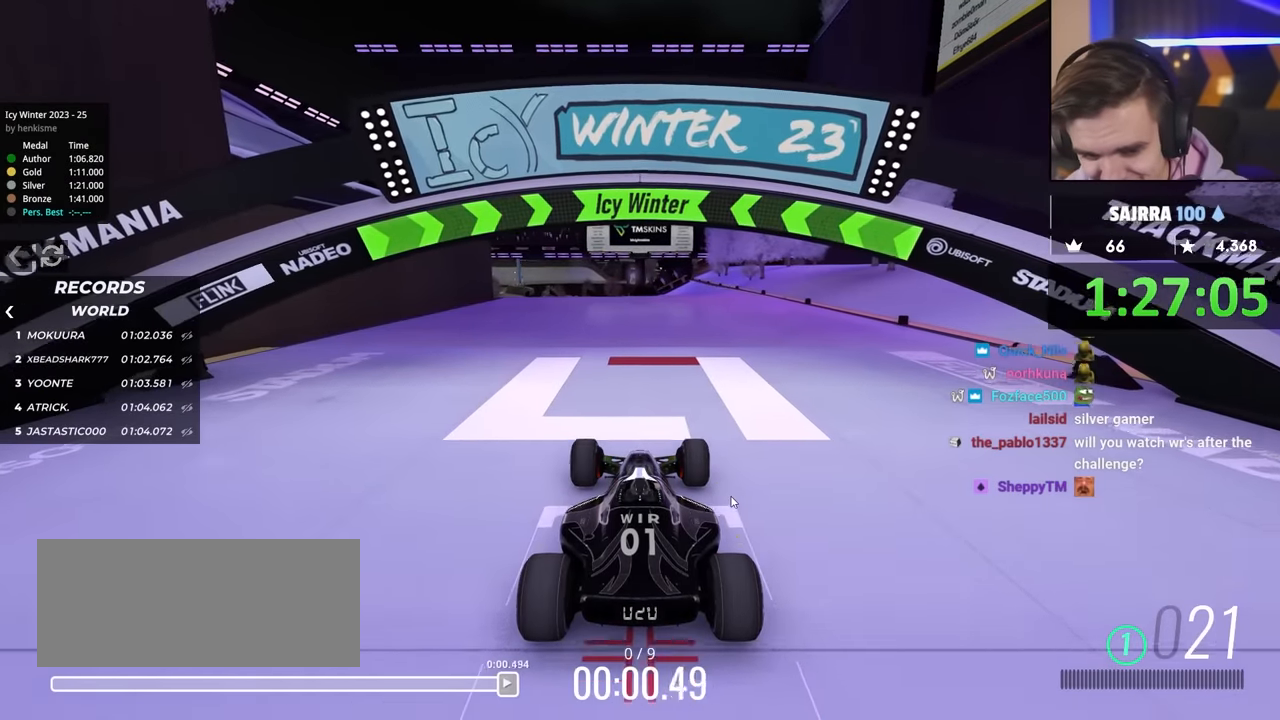
{"keys": ["up"], "events": []}
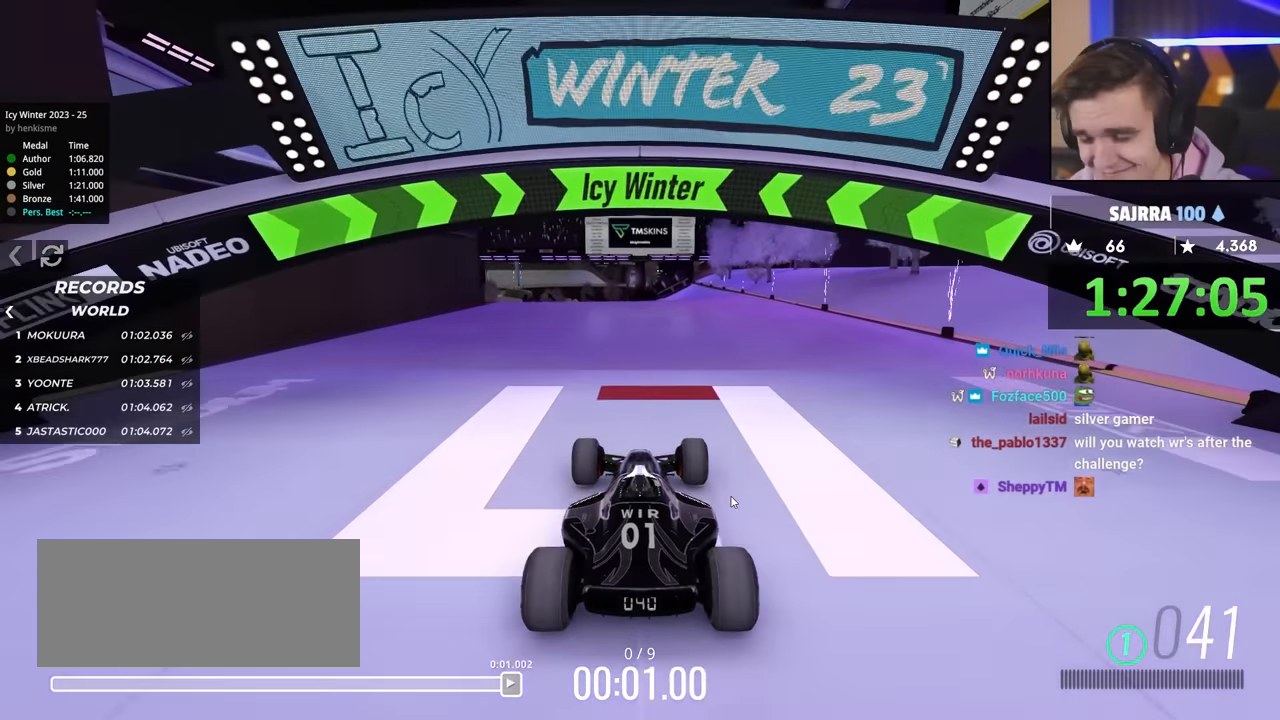
{"keys": ["up"], "events": []}
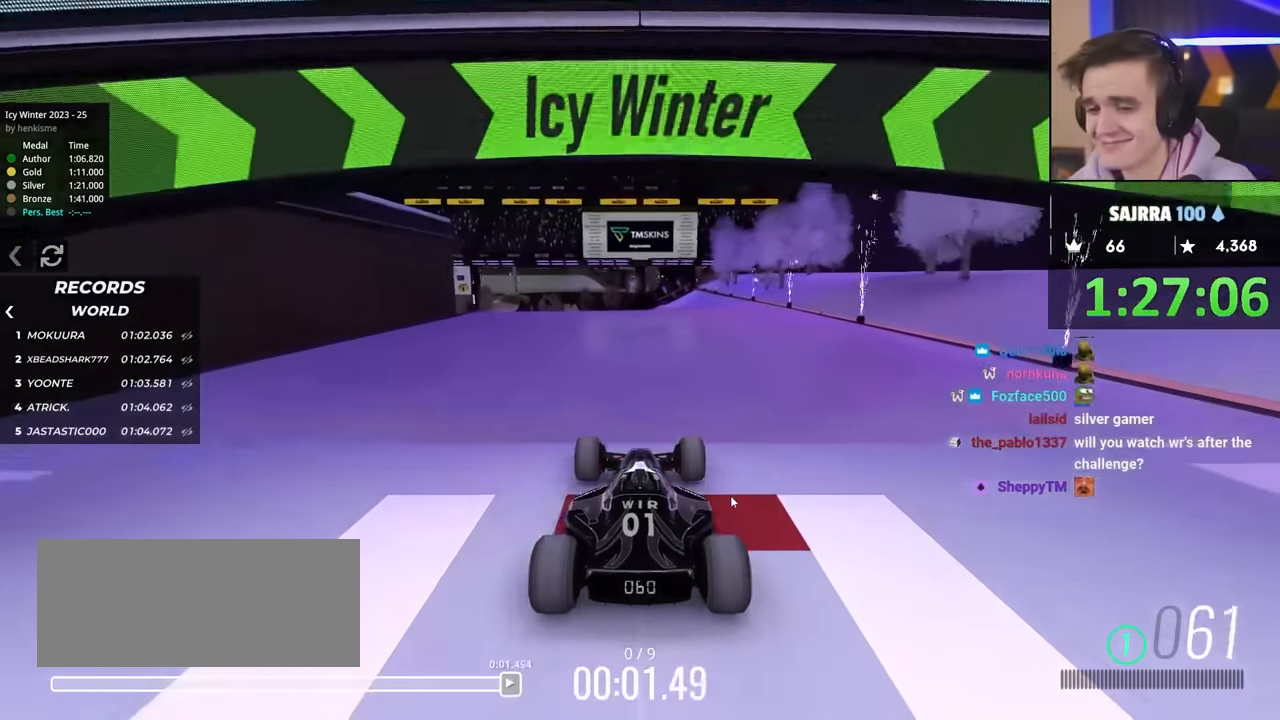
{"keys": ["up"], "events": []}
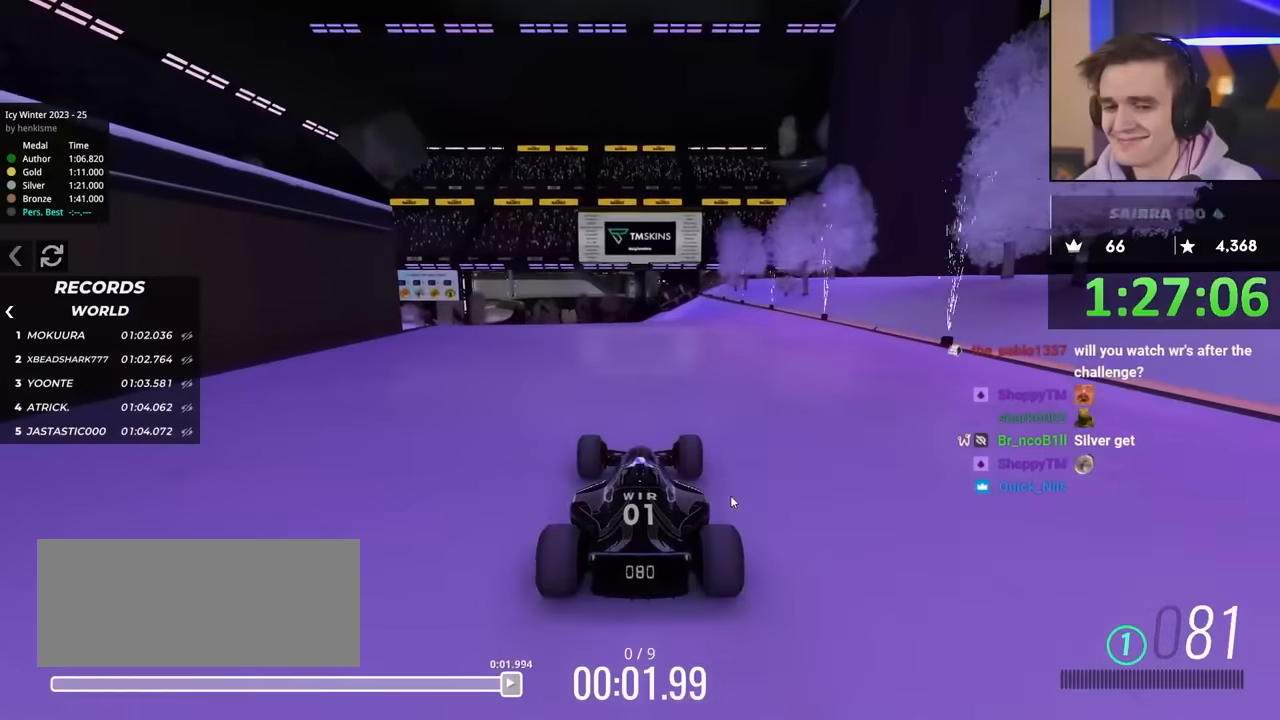
{"keys": ["up"], "events": []}
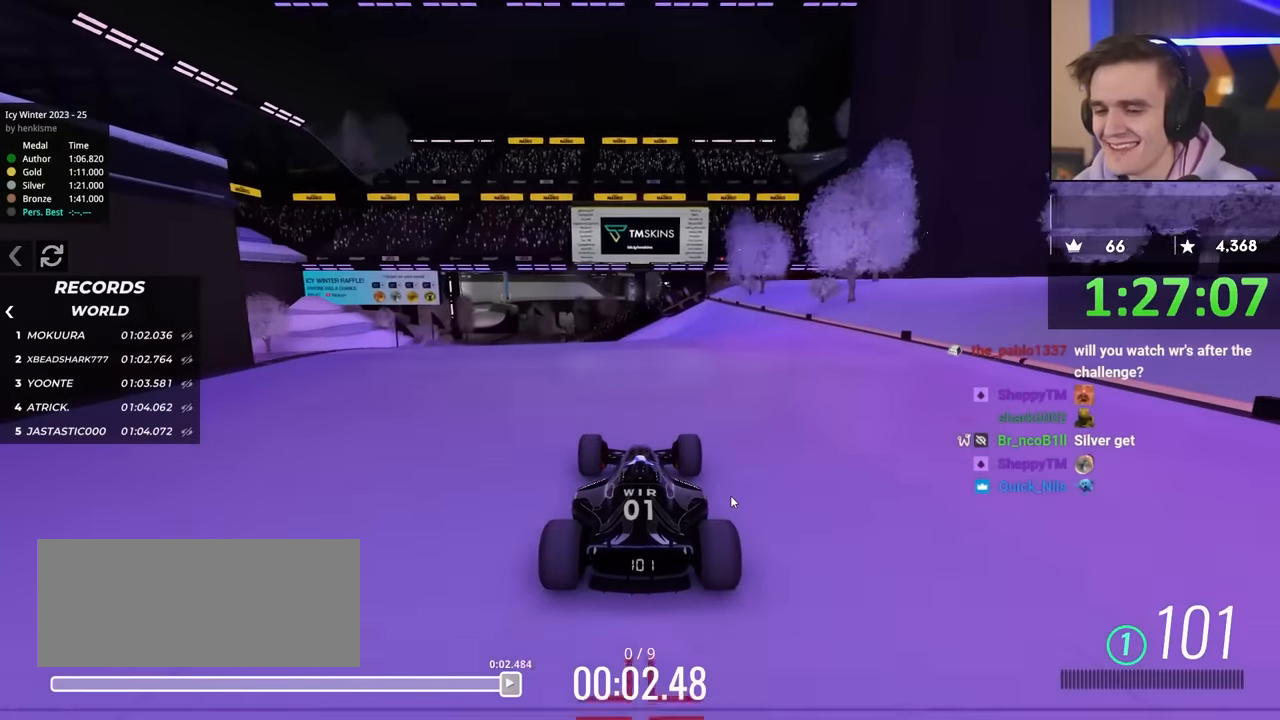
{"keys": ["up"], "events": [[317, "left", "down"], [467, "left", "up"]]}
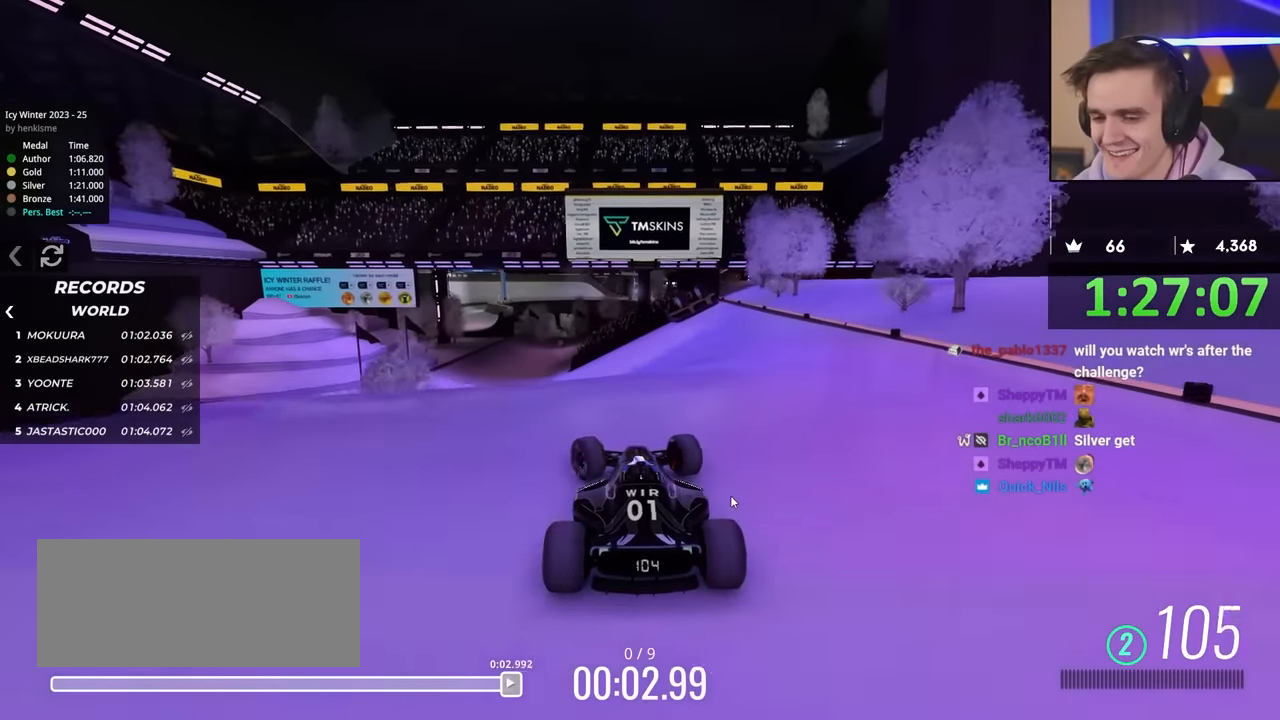
{"keys": ["right", "up"], "events": [[500, "right", "down"]]}
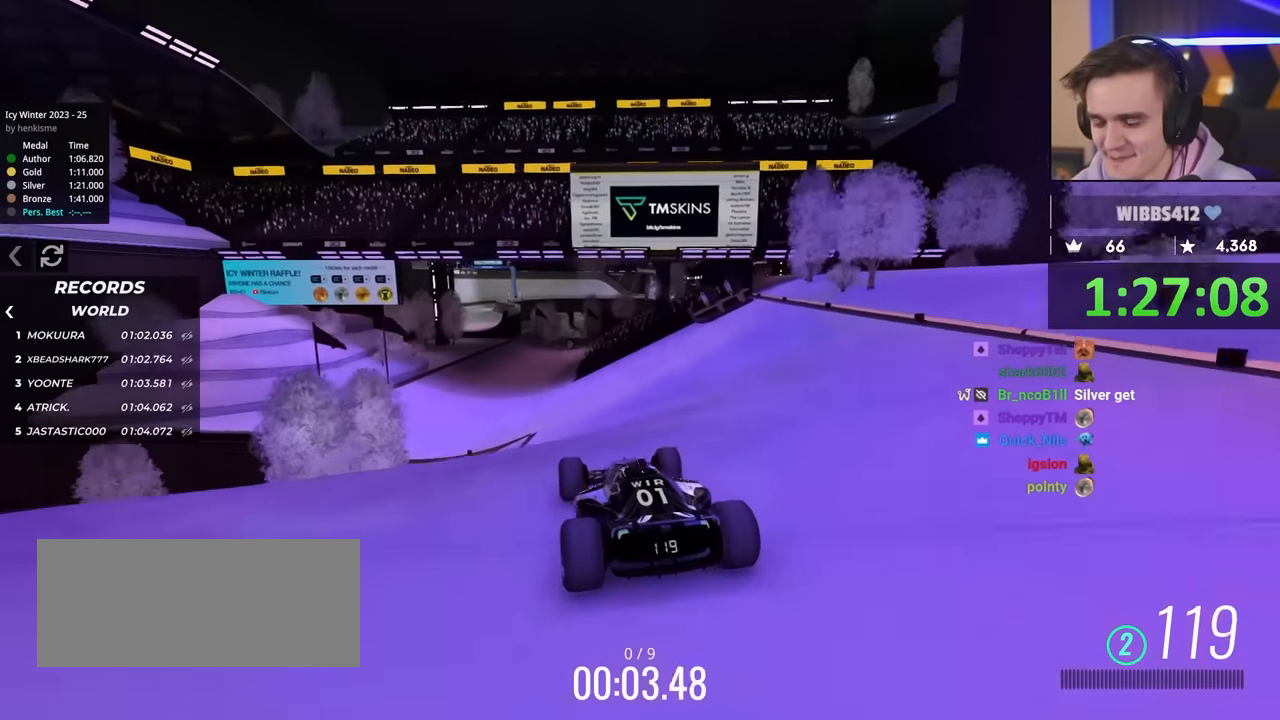
{"keys": ["up"], "events": [[50, "right", "up"]]}
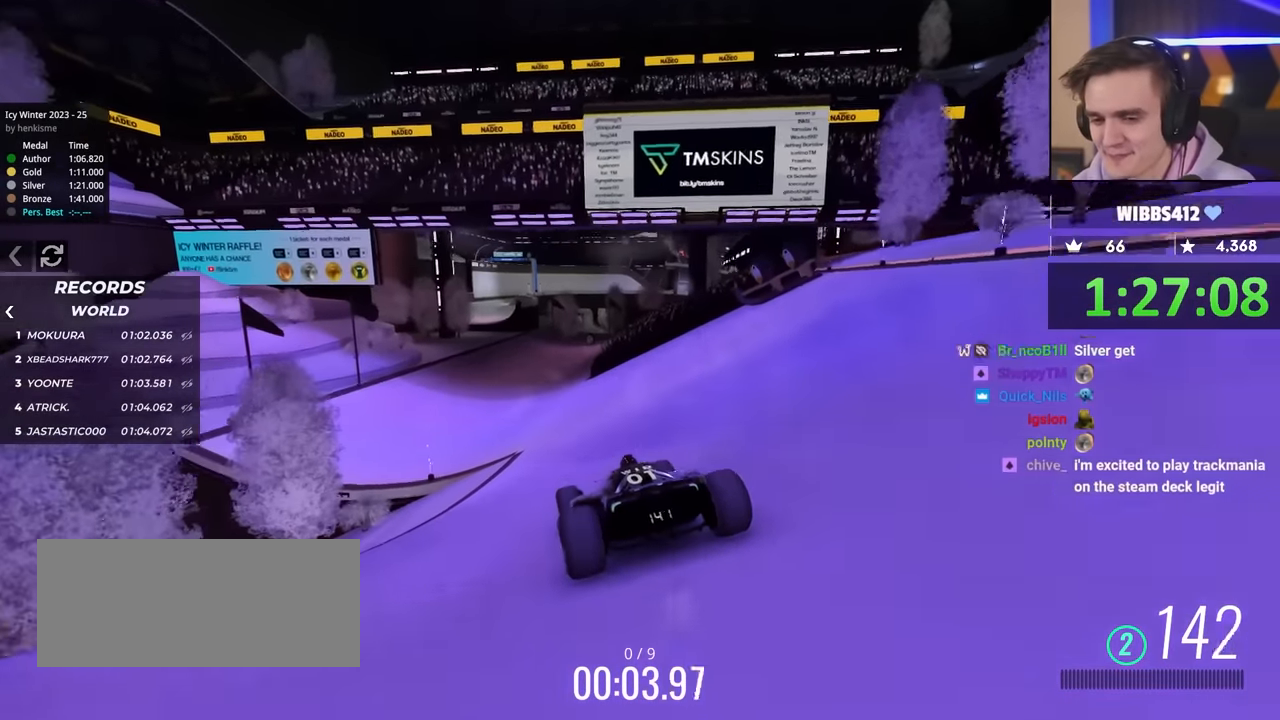
{"keys": ["up"], "events": [[383, "right", "down"], [433, "right", "up"]]}
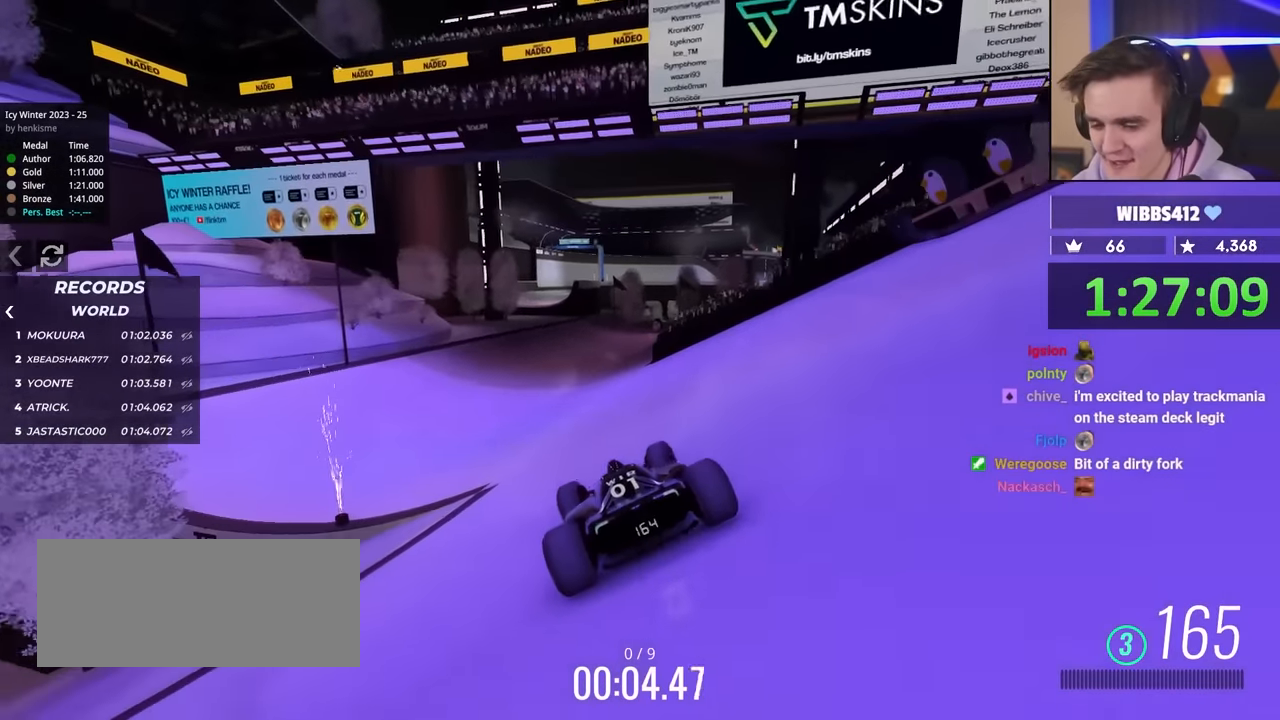
{"keys": ["up"], "events": []}
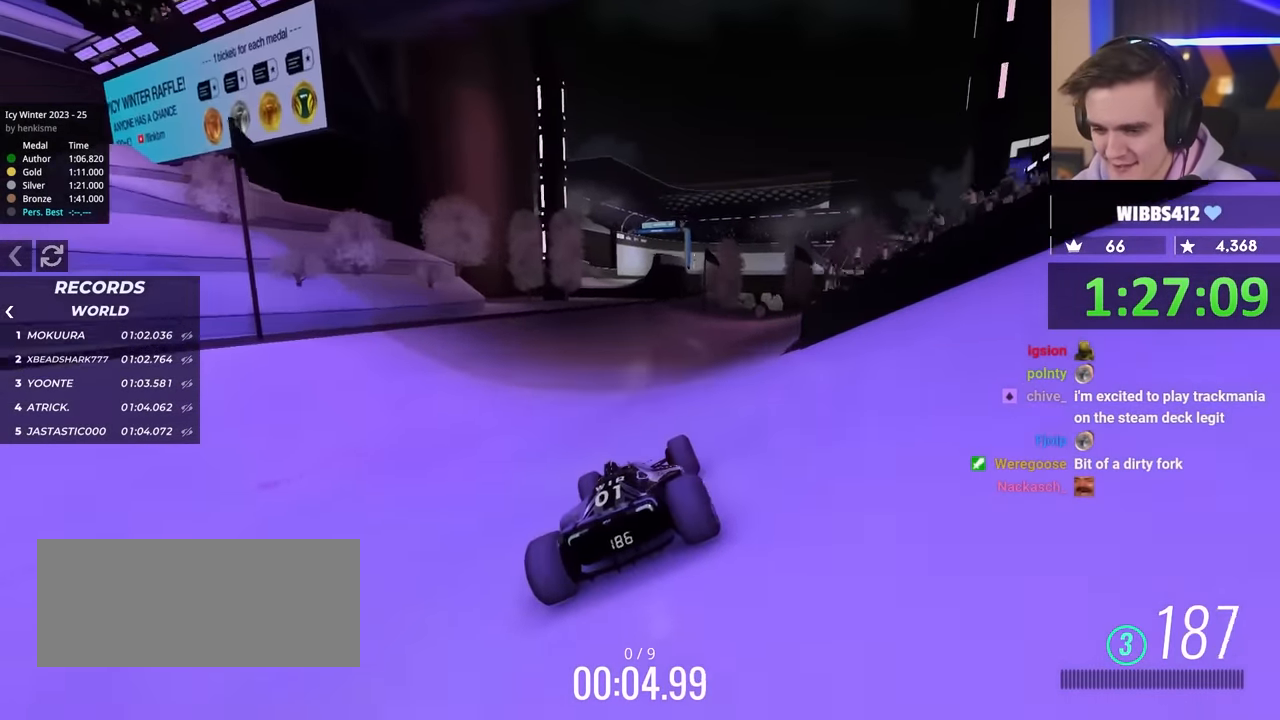
{"keys": ["up"], "events": [[67, "left", "down"], [217, "left", "up"]]}
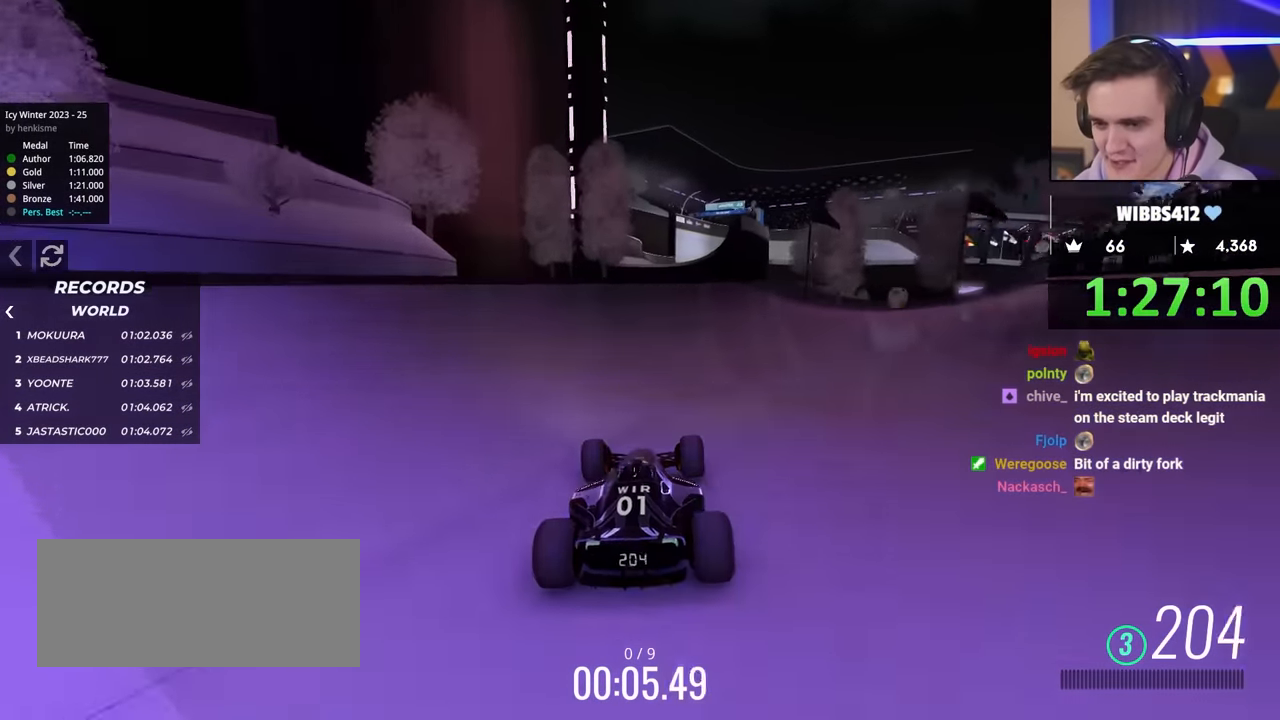
{"keys": ["up"], "events": [[317, "left", "down"], [417, "left", "up"]]}
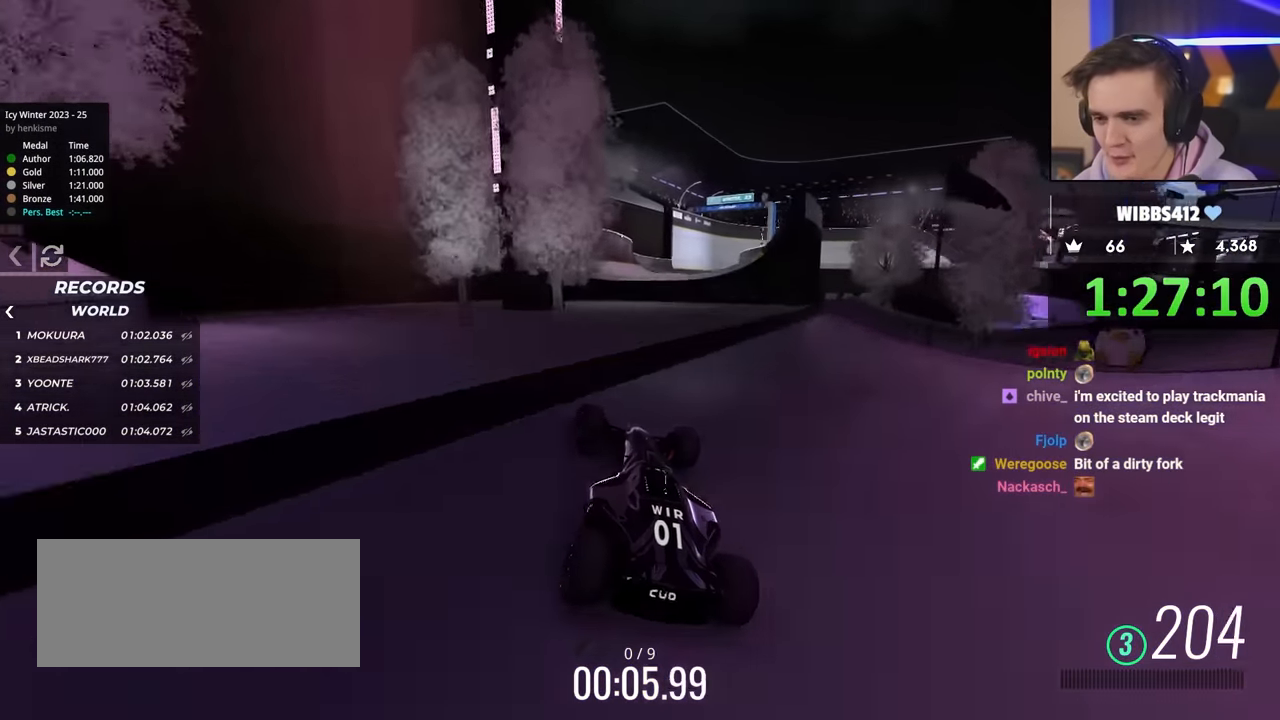
{"keys": ["right", "up"], "events": [[17, "right", "down"], [50, "right", "up"], [300, "right", "down"]]}
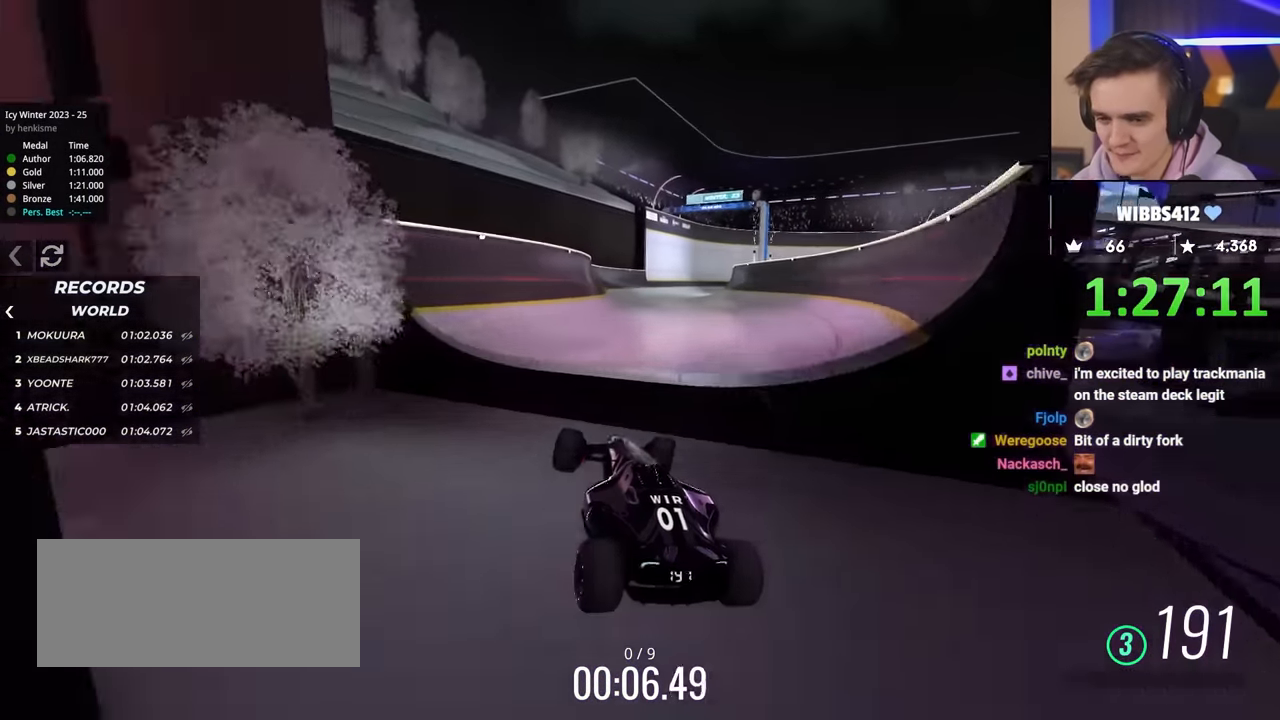
{"keys": ["left", "up"], "events": [[500, "left", "down"], [500, "right", "up"]]}
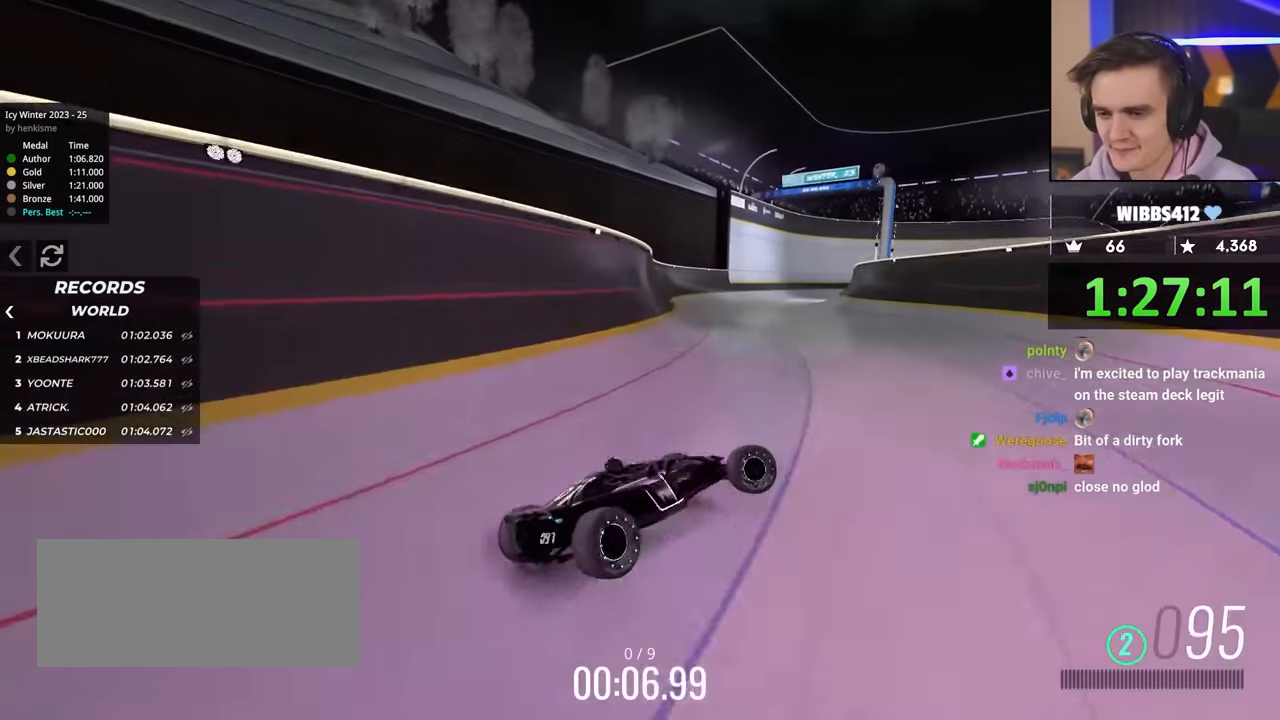
{"keys": ["up"], "events": [[183, "left", "up"]]}
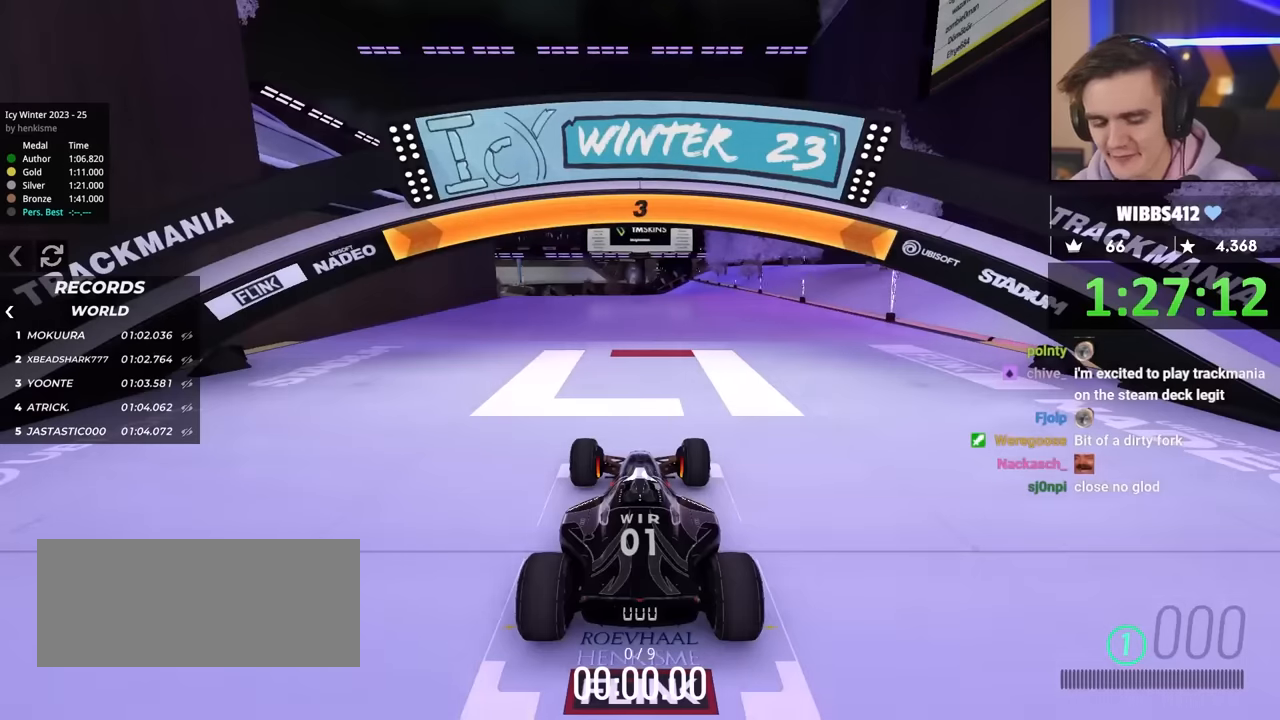
{"keys": ["up"], "events": []}
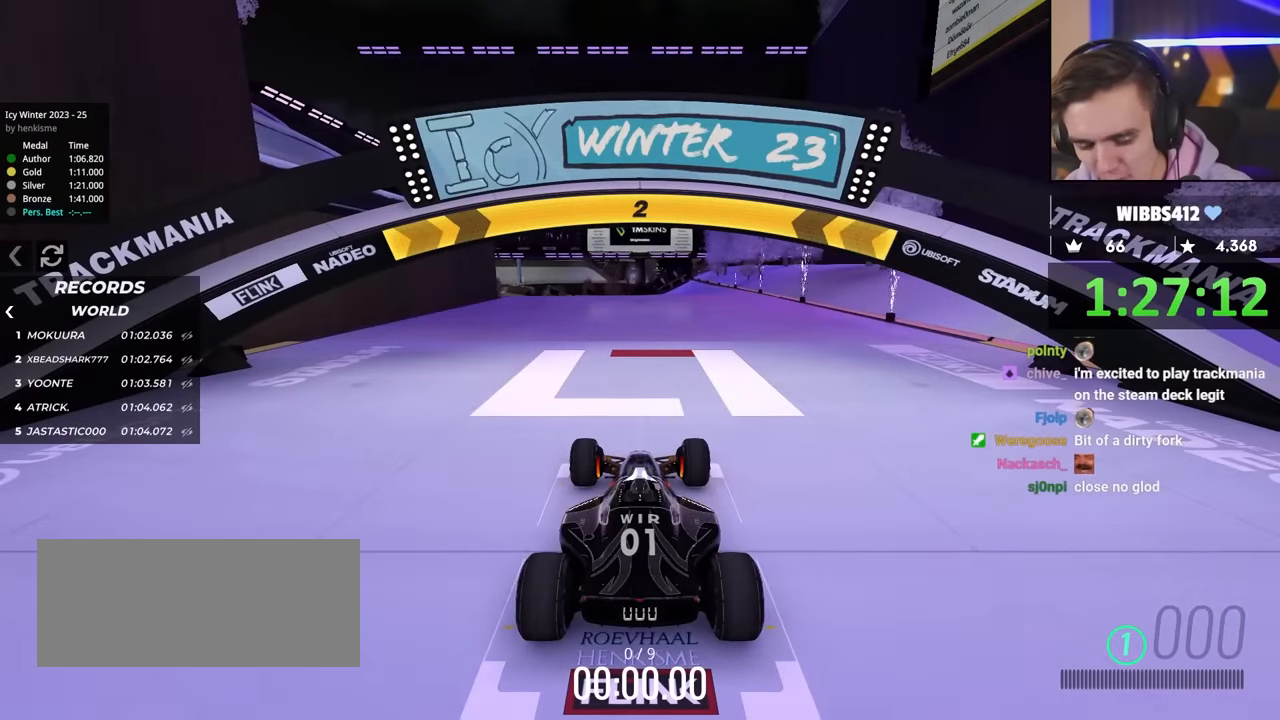
{"keys": ["up"], "events": []}
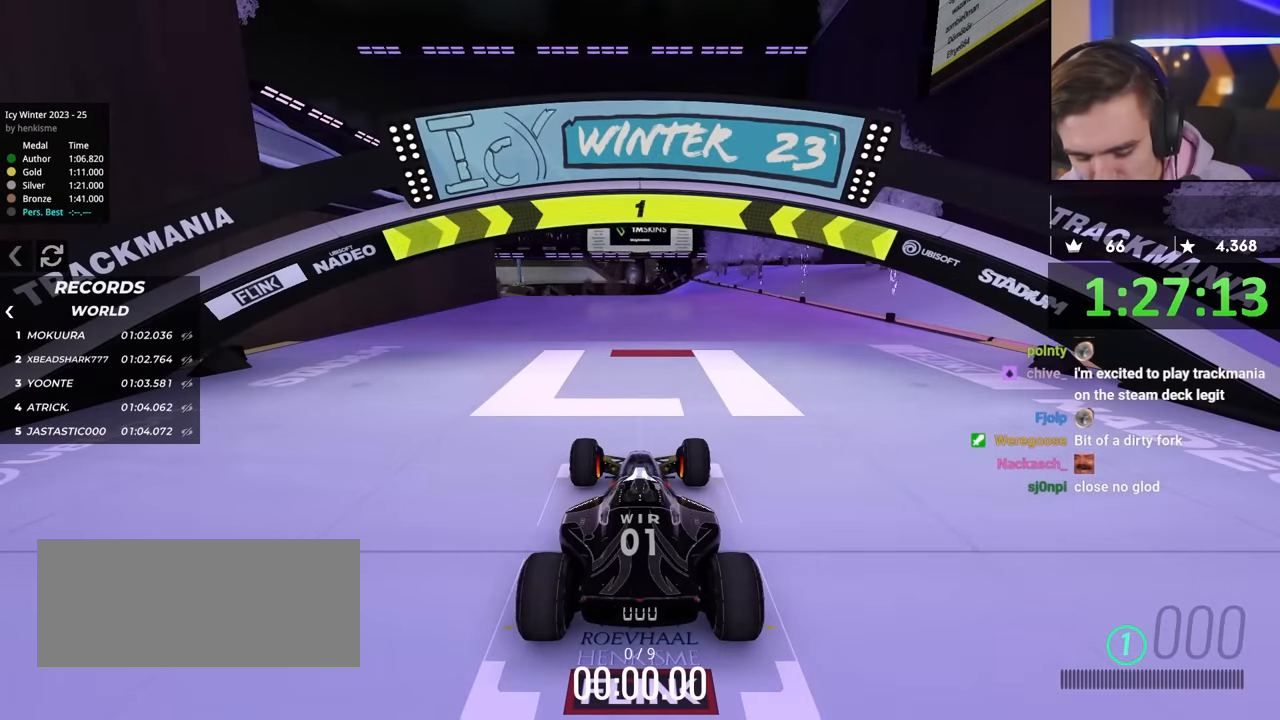
{"keys": ["up"], "events": []}
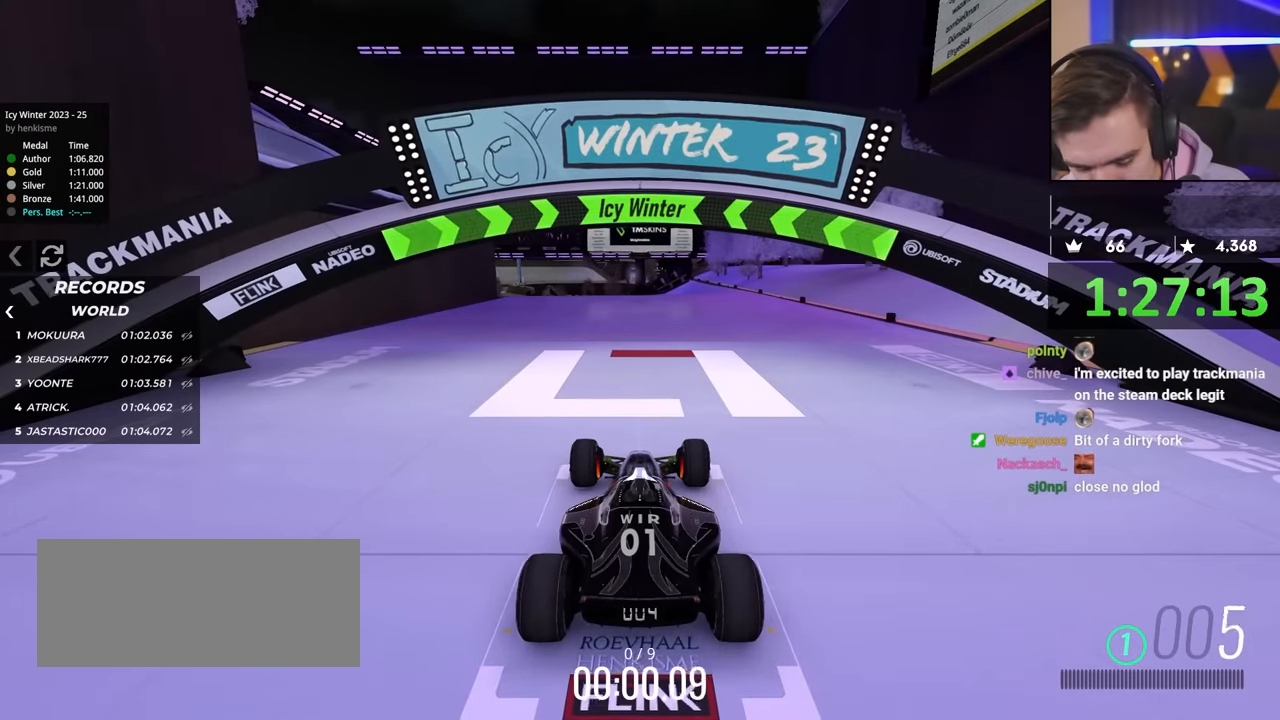
{"keys": ["up"], "events": []}
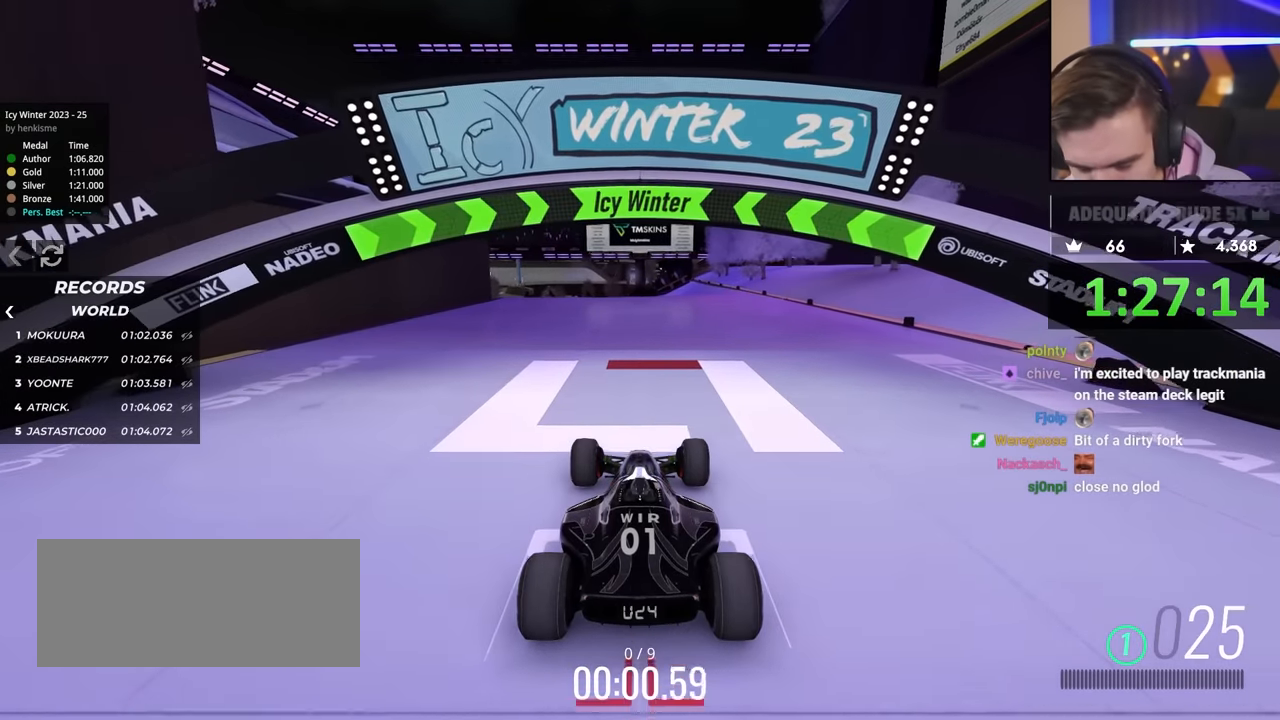
{"keys": ["up"], "events": []}
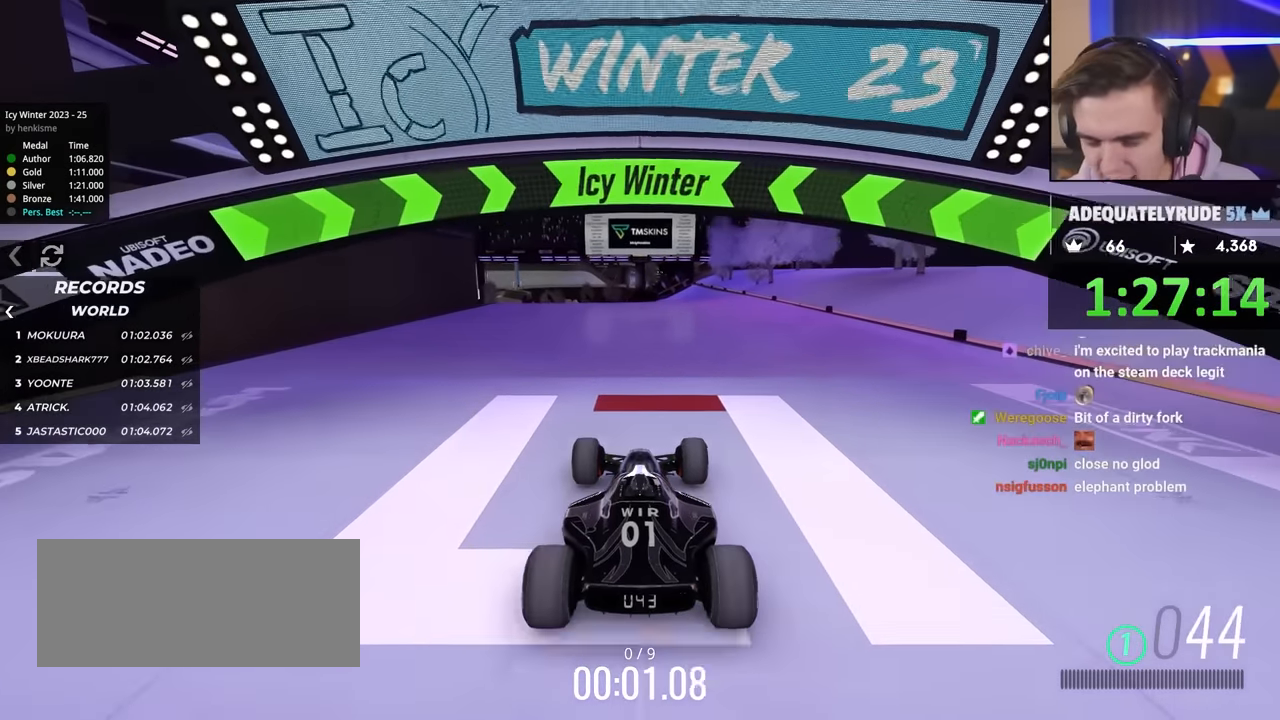
{"keys": ["up"], "events": []}
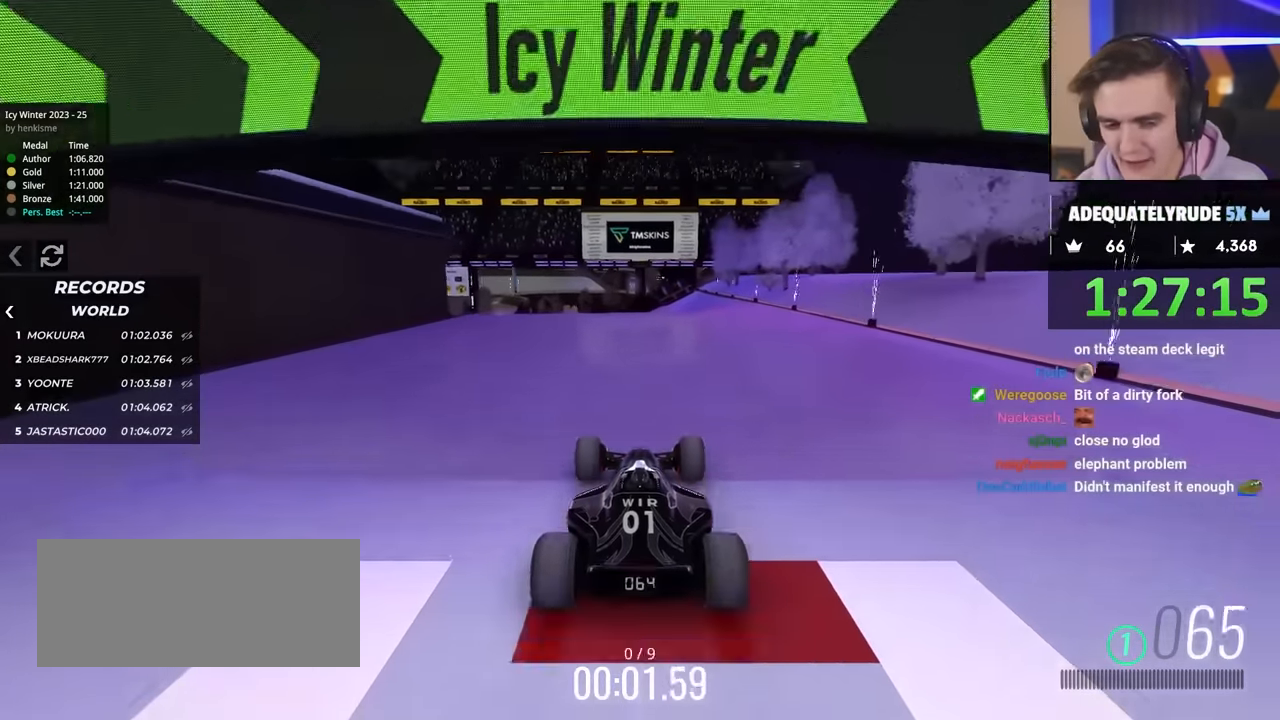
{"keys": ["up"], "events": []}
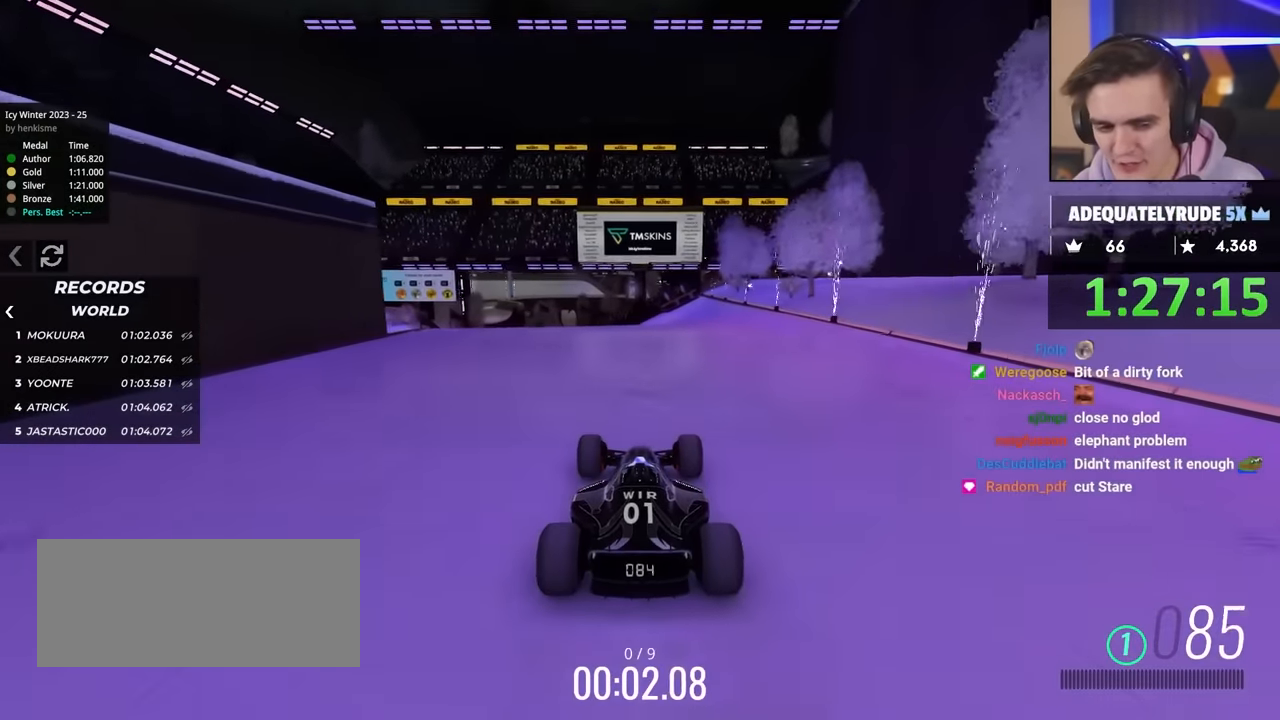
{"keys": ["up"], "events": []}
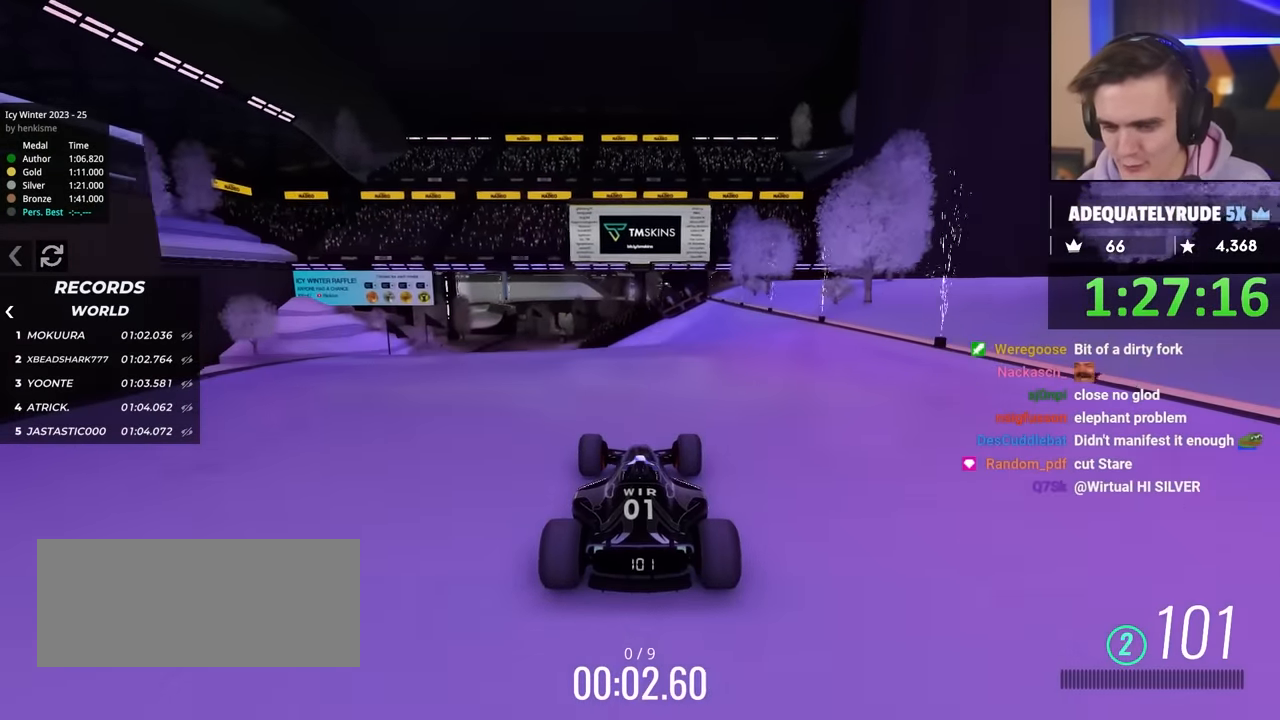
{"keys": ["up"], "events": [[184, "left", "down"], [234, "left", "up"]]}
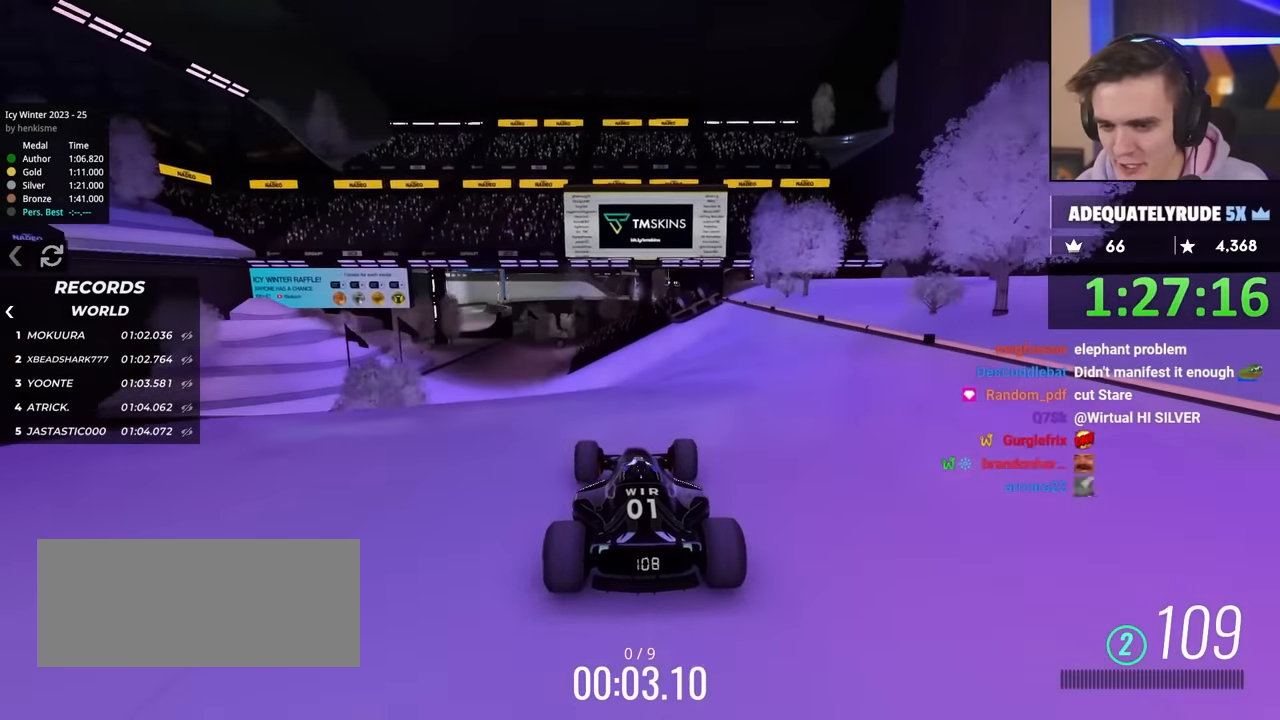
{"keys": ["up"], "events": []}
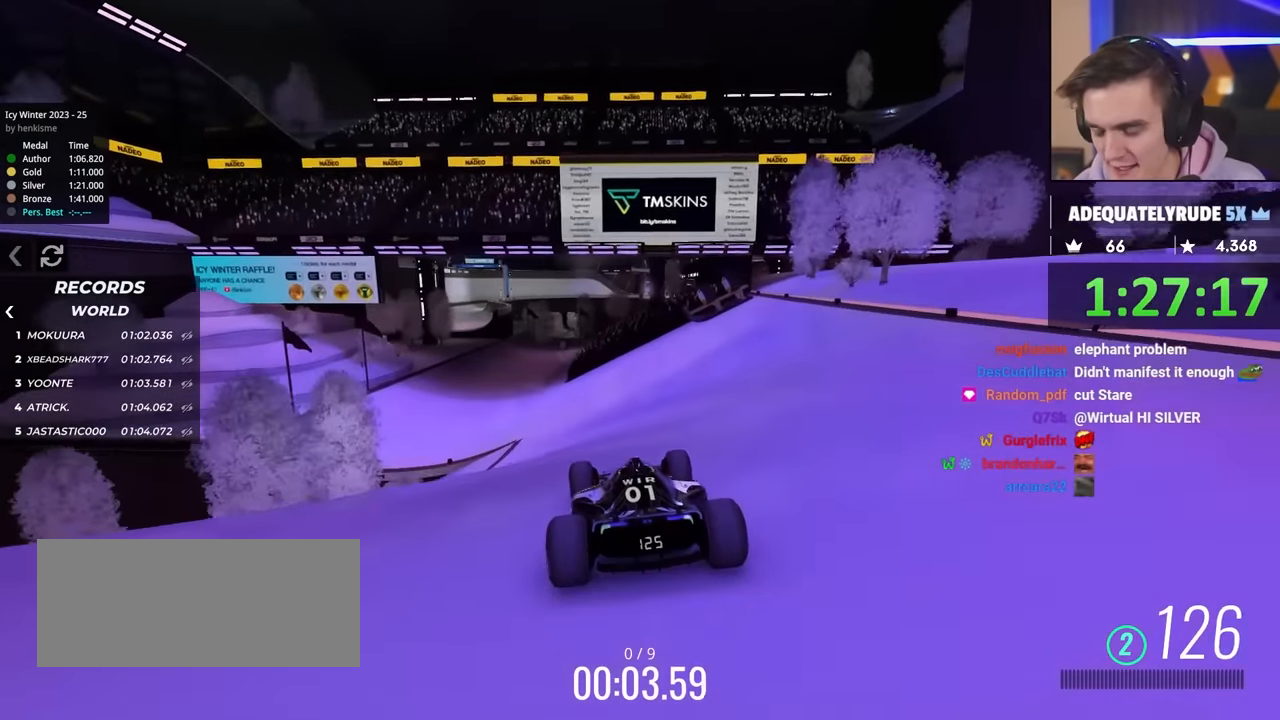
{"keys": ["up"], "events": []}
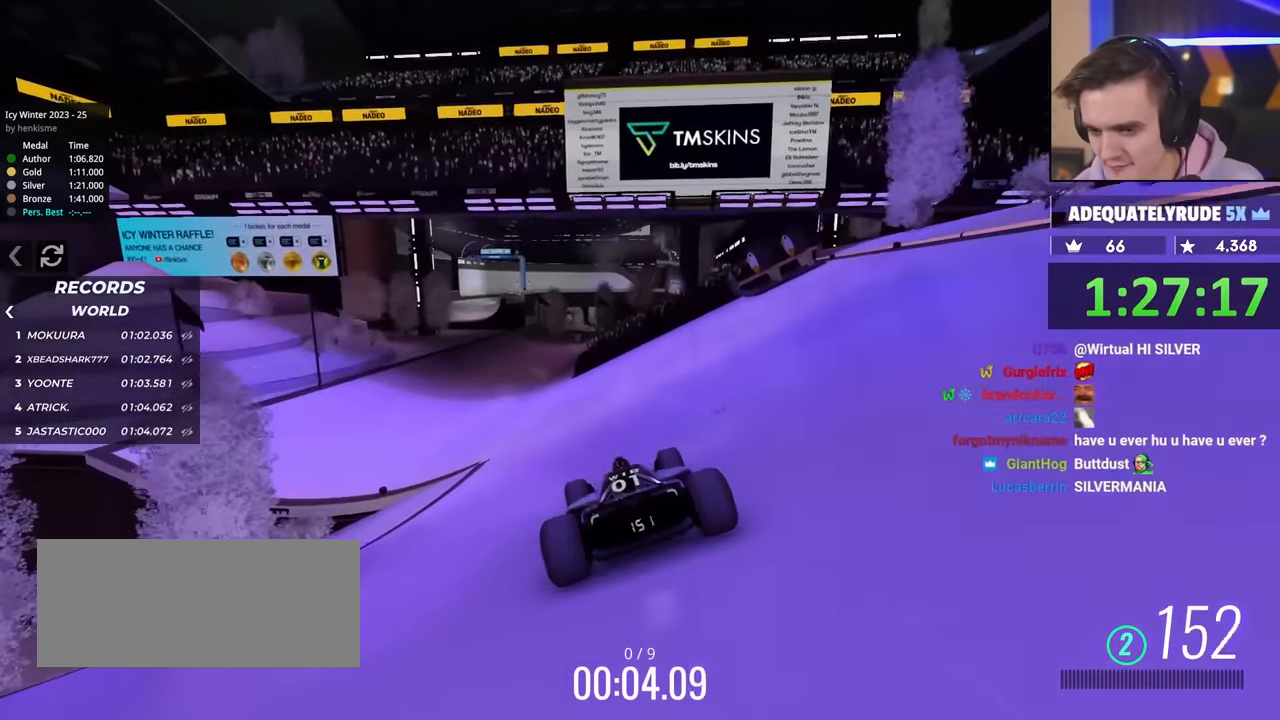
{"keys": ["up"], "events": []}
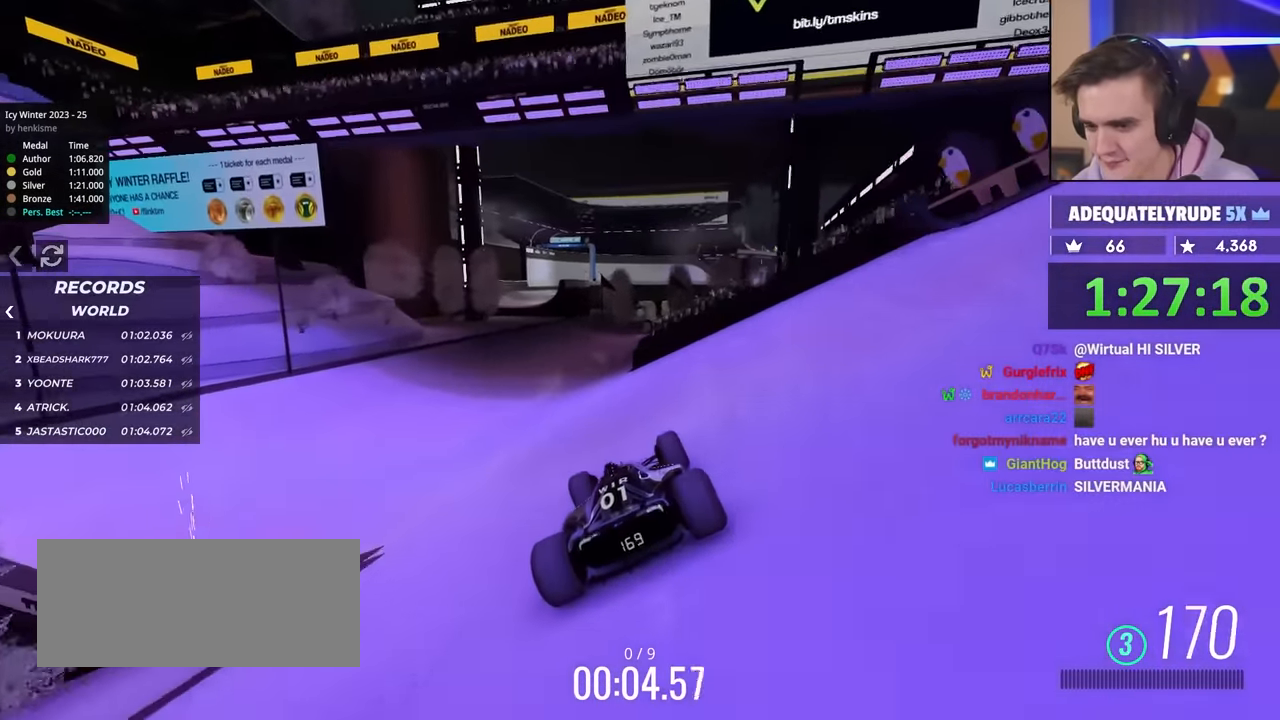
{"keys": ["up"], "events": [[317, "left", "down"], [400, "left", "up"]]}